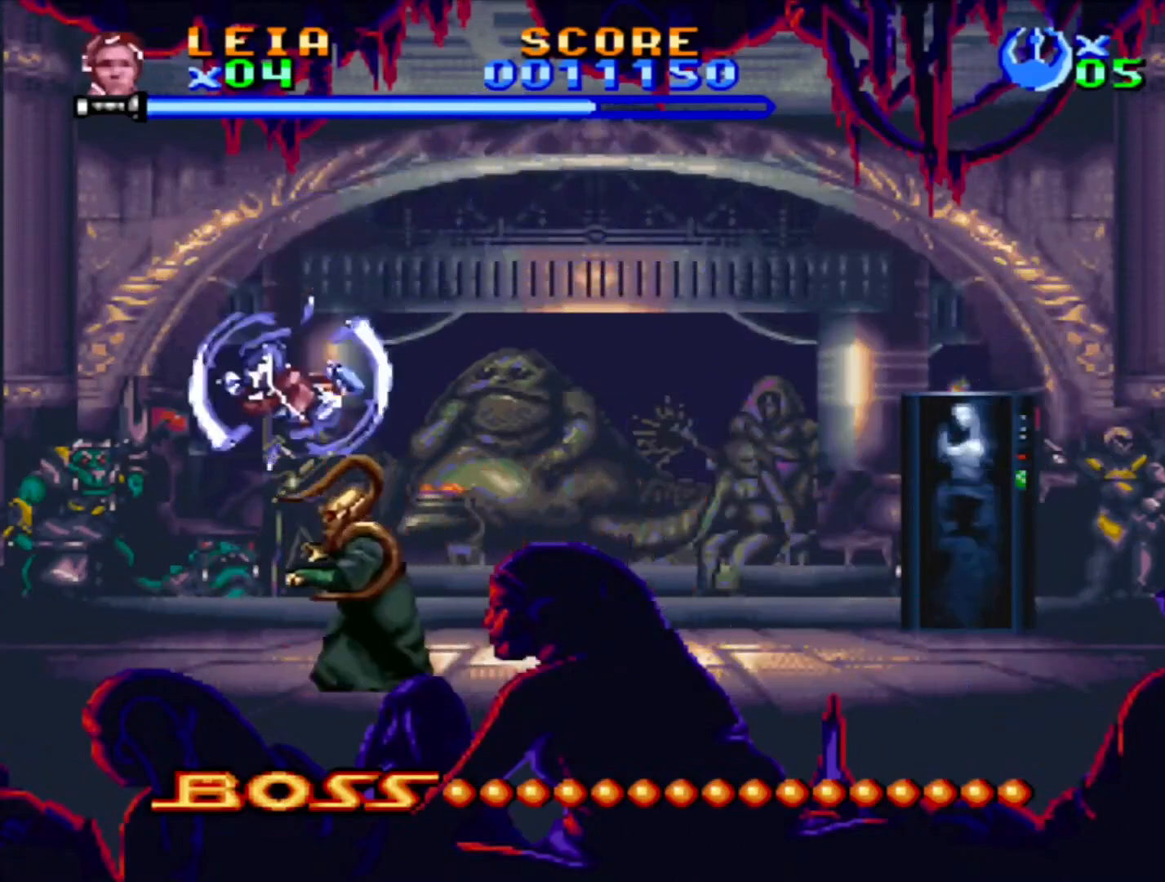
Gameplay with a controller (PlayStation layout); each line is a JSON object with the inputs held at the frame after it (dt_ms = milliseconds from this image to that frame). "events" lists button and stick changes between this image and that frame as [ms after this image, input, new state], when the widget could be followed in between. Not read: L2 L3 R2 R3.
{"dt_ms": 500, "buttons": ["CROSS", "SQUARE", "DPAD_RIGHT"], "events": [[117, "CROSS", "down"], [250, "CROSS", "up"], [300, "CROSS", "down"], [317, "DPAD_LEFT", "up"], [317, "DPAD_UP", "up"], [333, "DPAD_RIGHT", "down"]]}
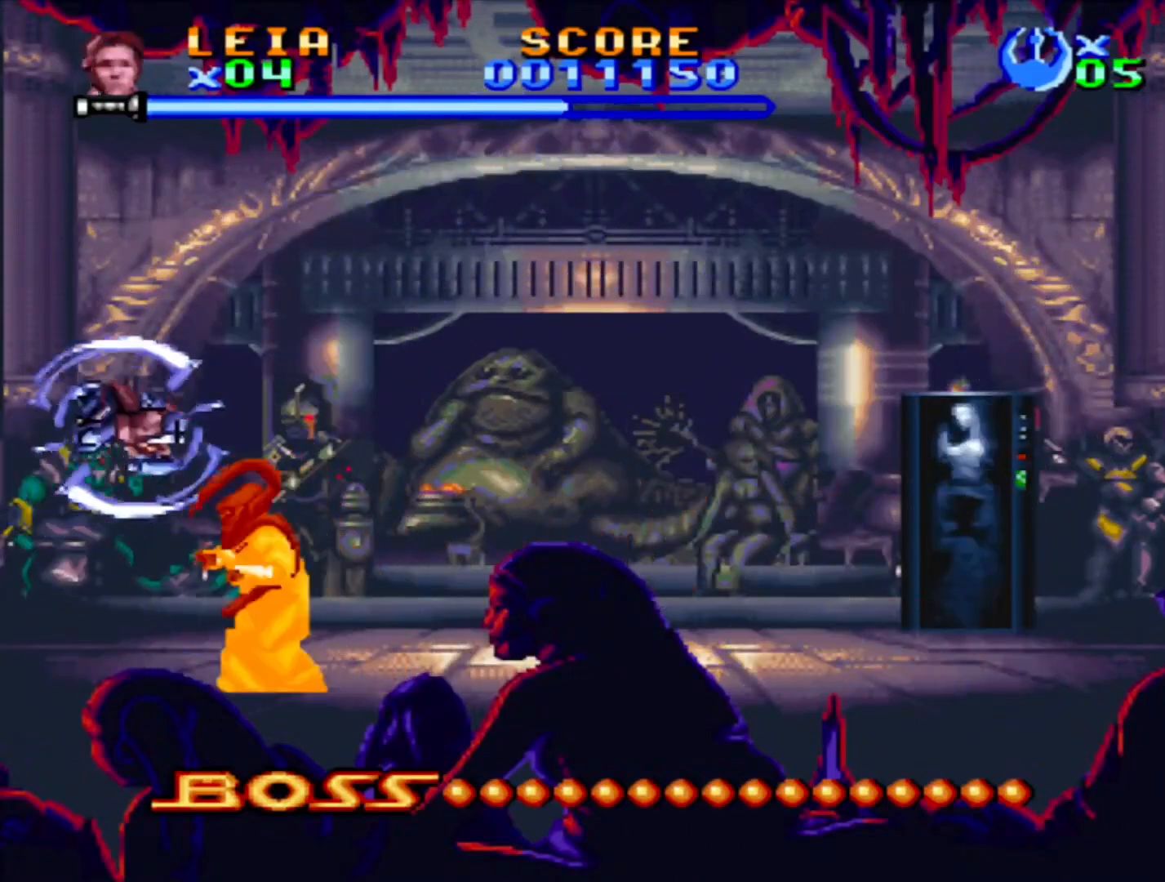
{"dt_ms": 500, "buttons": ["SQUARE", "DPAD_RIGHT"], "events": [[33, "CROSS", "up"], [150, "CROSS", "down"], [283, "CROSS", "up"], [350, "CROSS", "down"], [433, "CROSS", "up"]]}
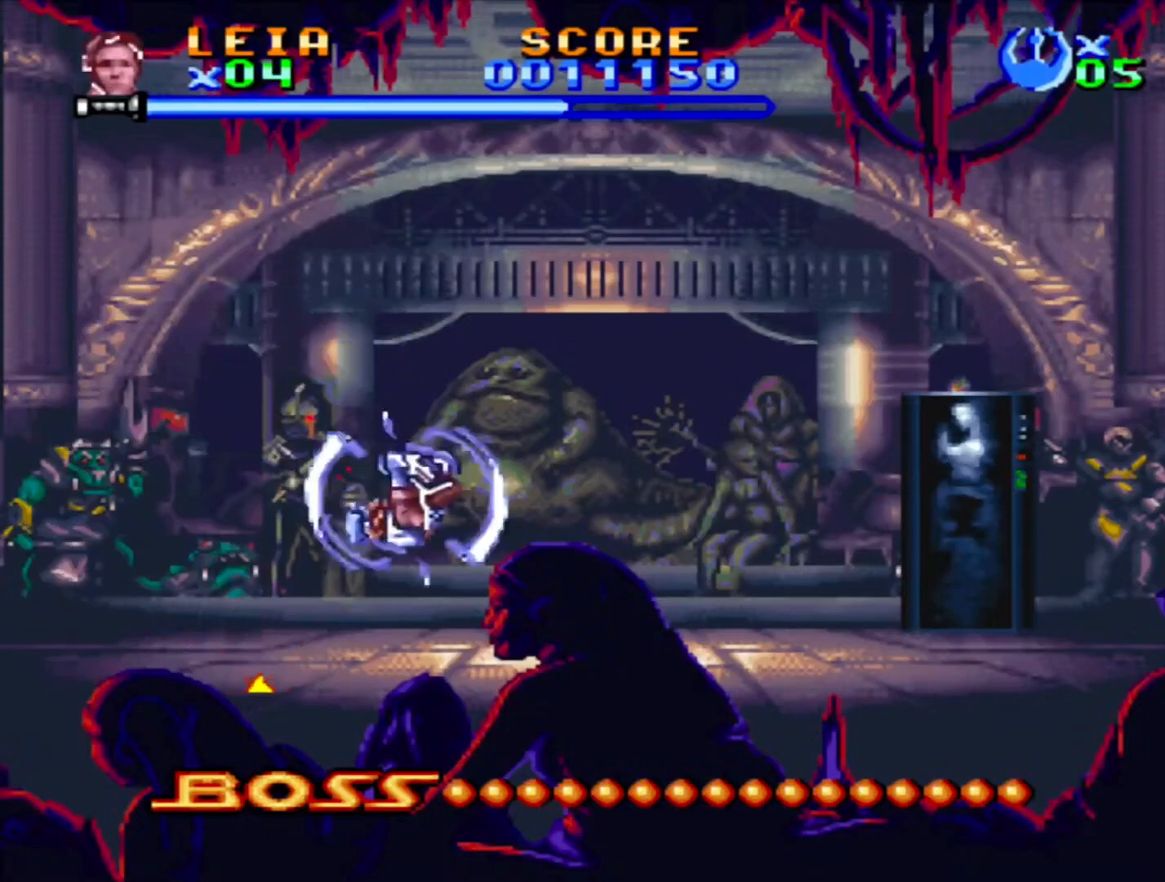
{"dt_ms": 500, "buttons": ["CROSS", "SQUARE", "DPAD_RIGHT"], "events": [[133, "CROSS", "down"], [267, "CROSS", "up"], [333, "CROSS", "down"]]}
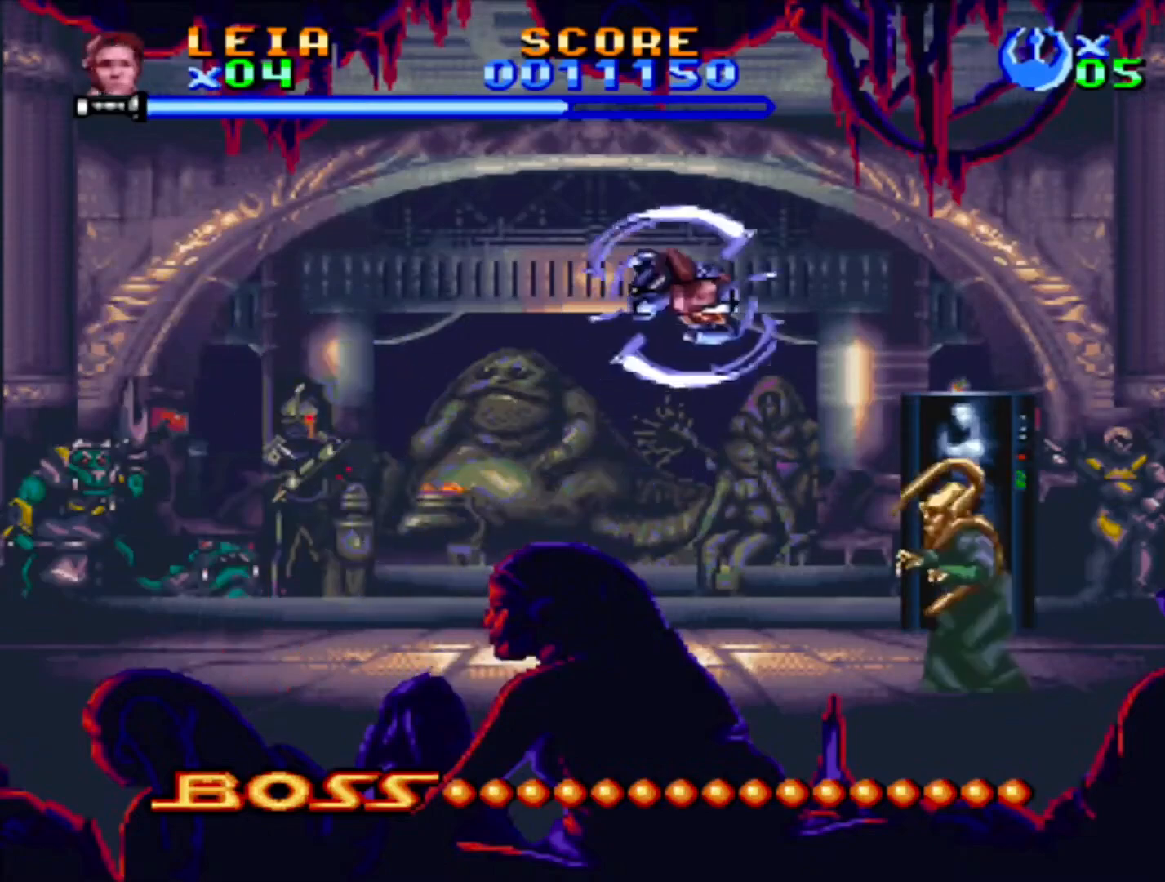
{"dt_ms": 500, "buttons": ["SQUARE", "DPAD_LEFT"], "events": [[200, "DPAD_LEFT", "down"], [200, "DPAD_RIGHT", "up"], [383, "CROSS", "up"]]}
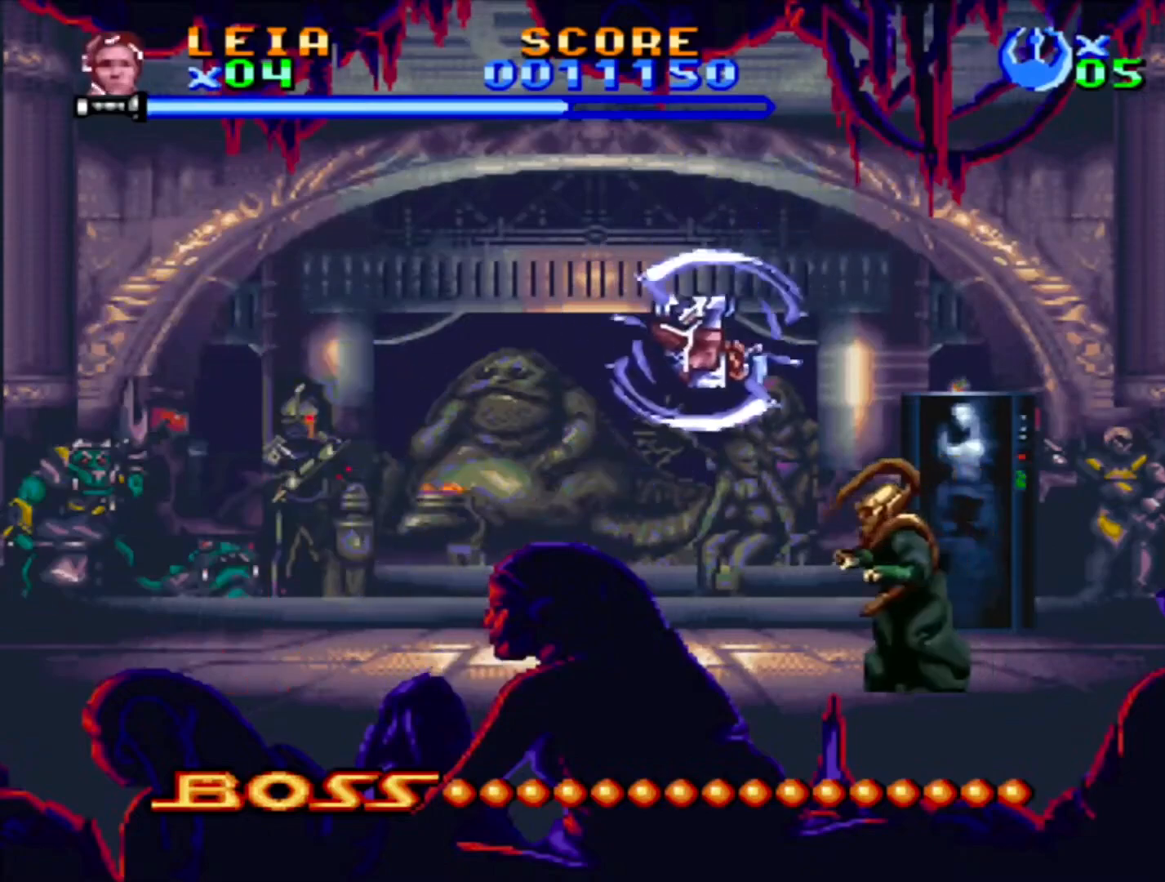
{"dt_ms": 500, "buttons": ["SQUARE", "DPAD_LEFT"], "events": [[183, "CROSS", "down"], [317, "CROSS", "up"], [367, "CROSS", "down"], [500, "CROSS", "up"]]}
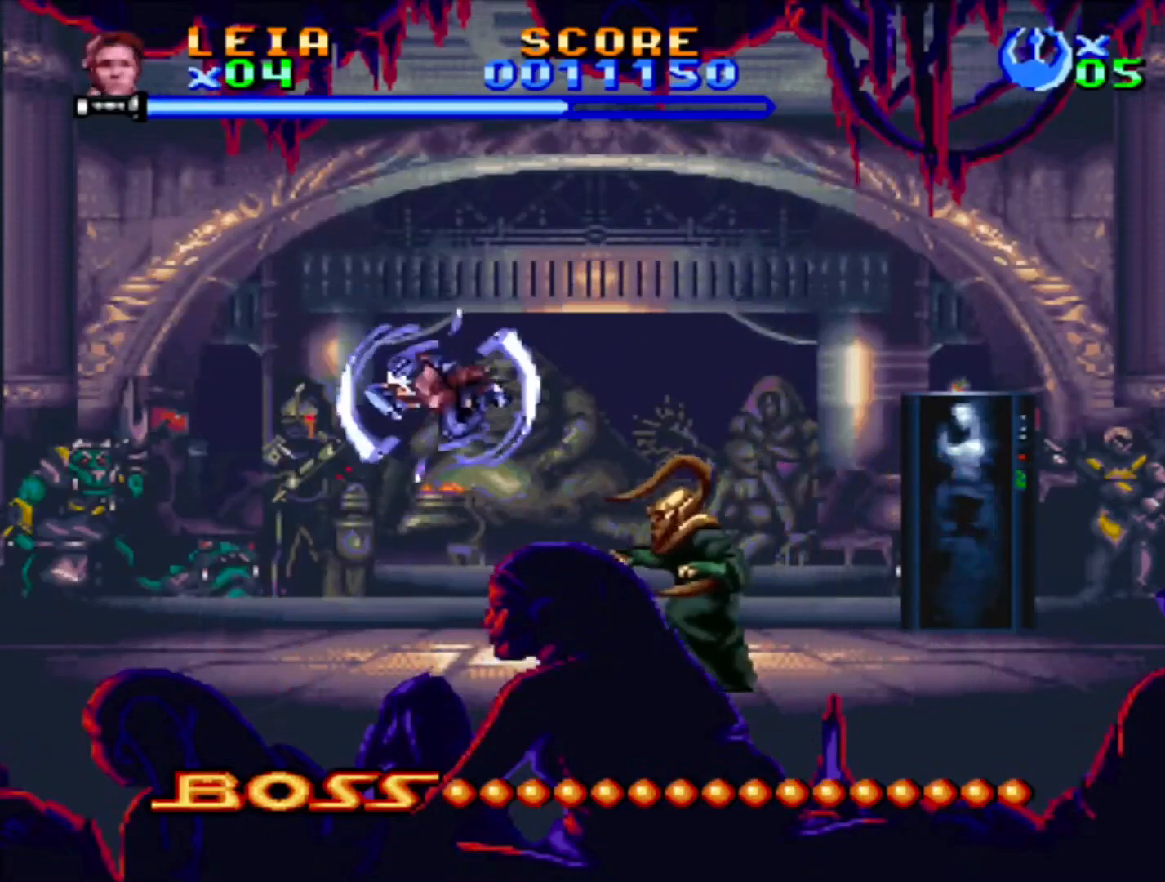
{"dt_ms": 500, "buttons": ["SQUARE", "DPAD_UP", "DPAD_LEFT"], "events": [[50, "CROSS", "down"], [183, "CROSS", "up"], [467, "DPAD_UP", "down"]]}
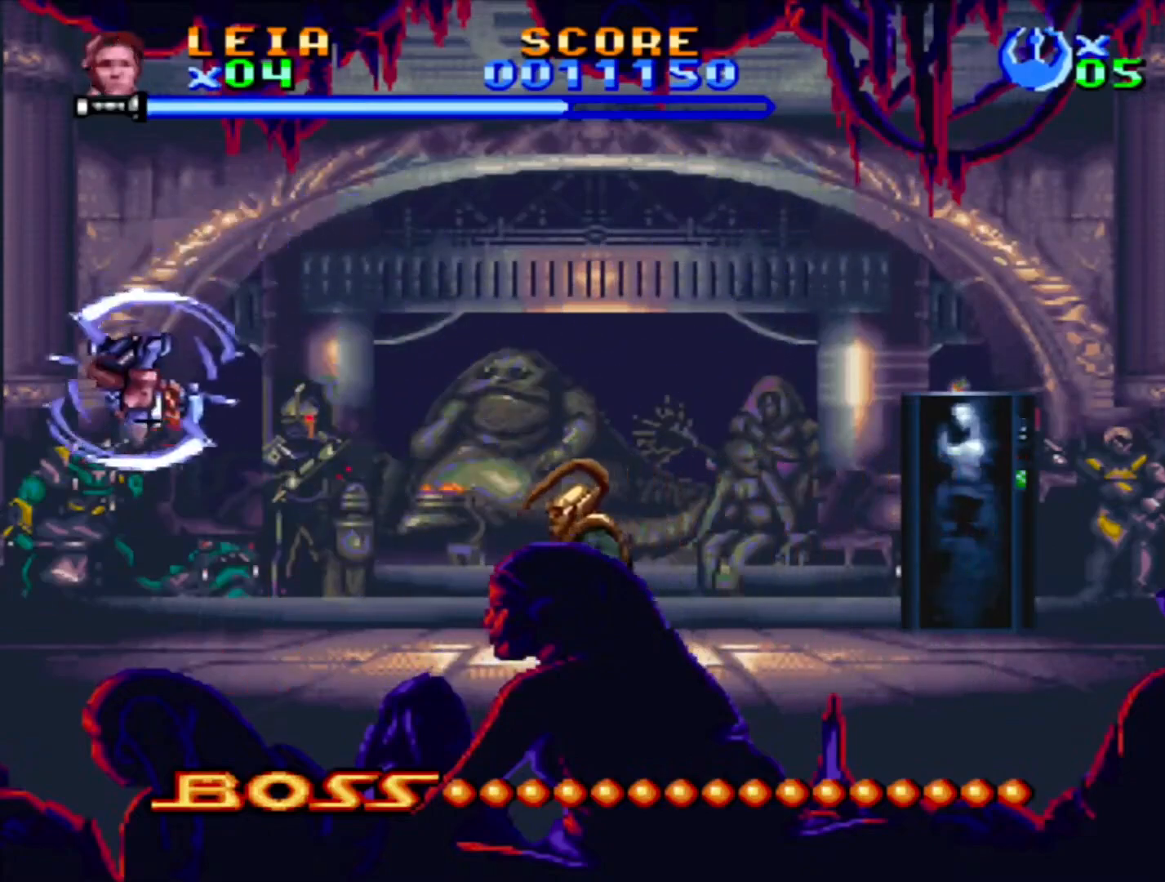
{"dt_ms": 500, "buttons": ["SQUARE"], "events": [[67, "DPAD_LEFT", "up"], [67, "DPAD_RIGHT", "down"], [67, "DPAD_UP", "up"], [167, "SQUARE", "up"], [250, "SQUARE", "down"], [283, "DPAD_RIGHT", "up"], [317, "SQUARE", "up"], [417, "SQUARE", "down"]]}
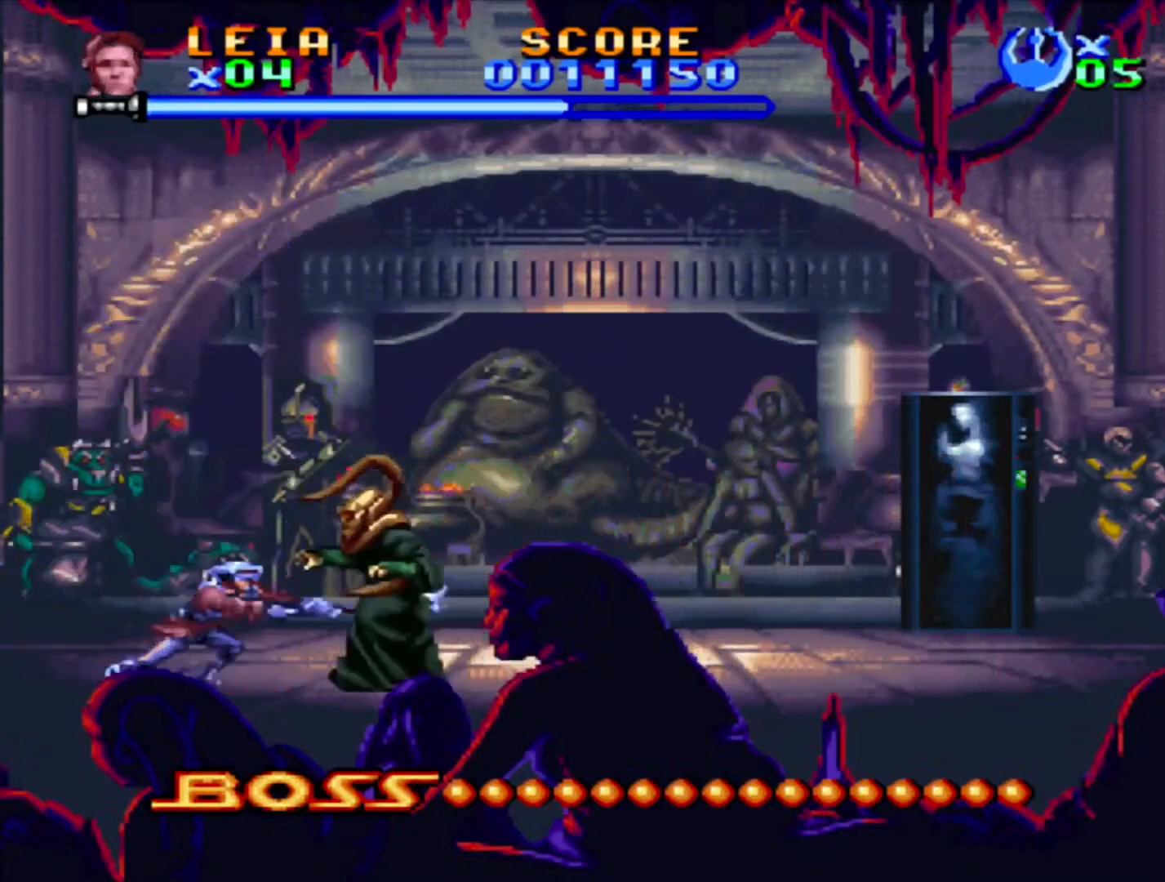
{"dt_ms": 500, "buttons": ["CROSS", "SQUARE", "DPAD_RIGHT"], "events": [[167, "CROSS", "down"], [200, "DPAD_RIGHT", "down"]]}
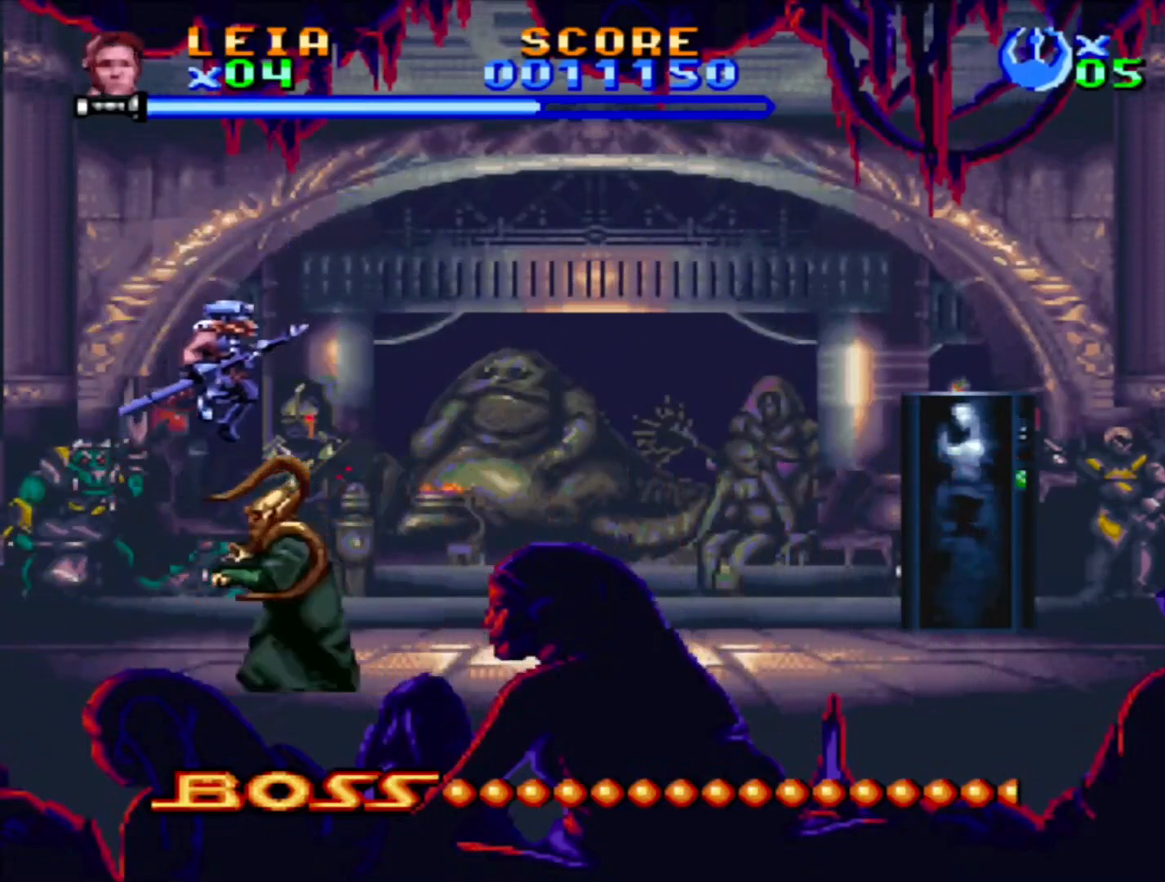
{"dt_ms": 500, "buttons": ["SQUARE", "DPAD_RIGHT"], "events": [[133, "CROSS", "up"], [217, "CROSS", "down"], [467, "CROSS", "up"]]}
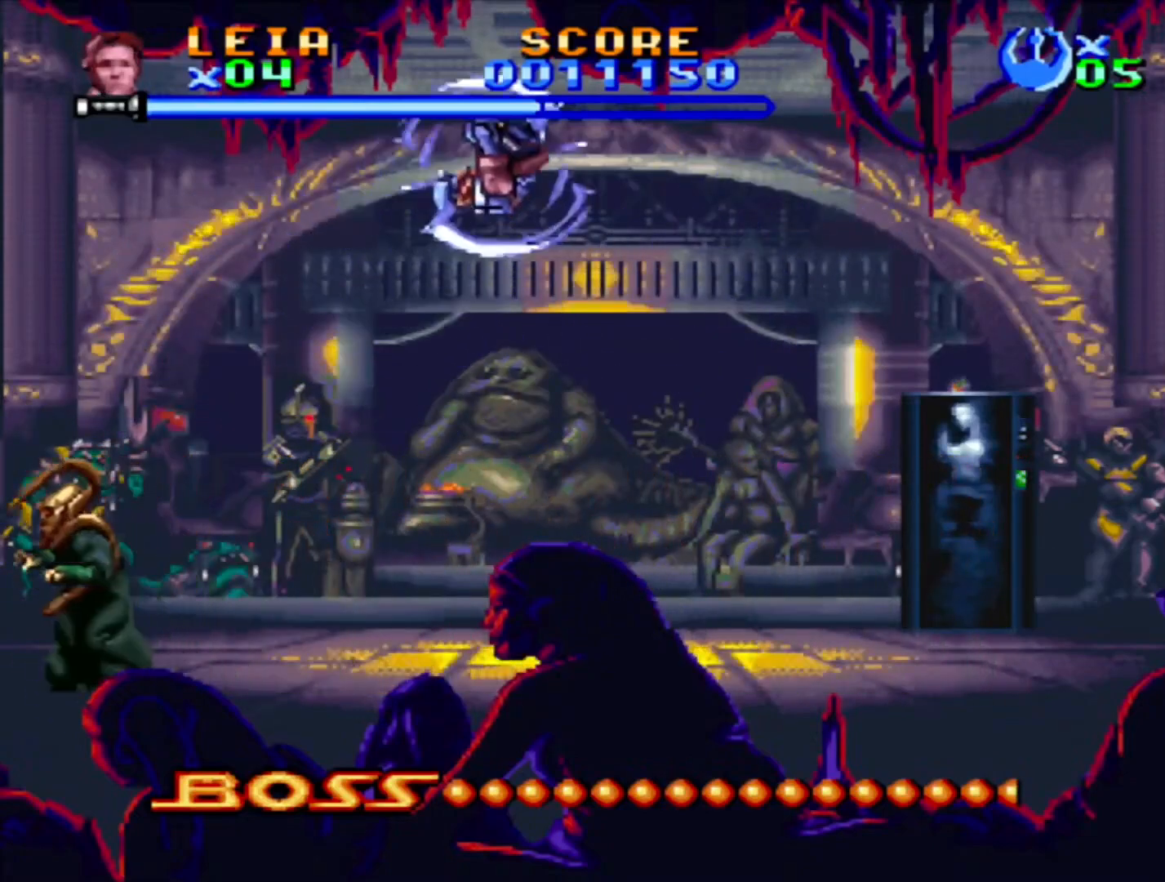
{"dt_ms": 500, "buttons": ["SQUARE", "DPAD_RIGHT"], "events": []}
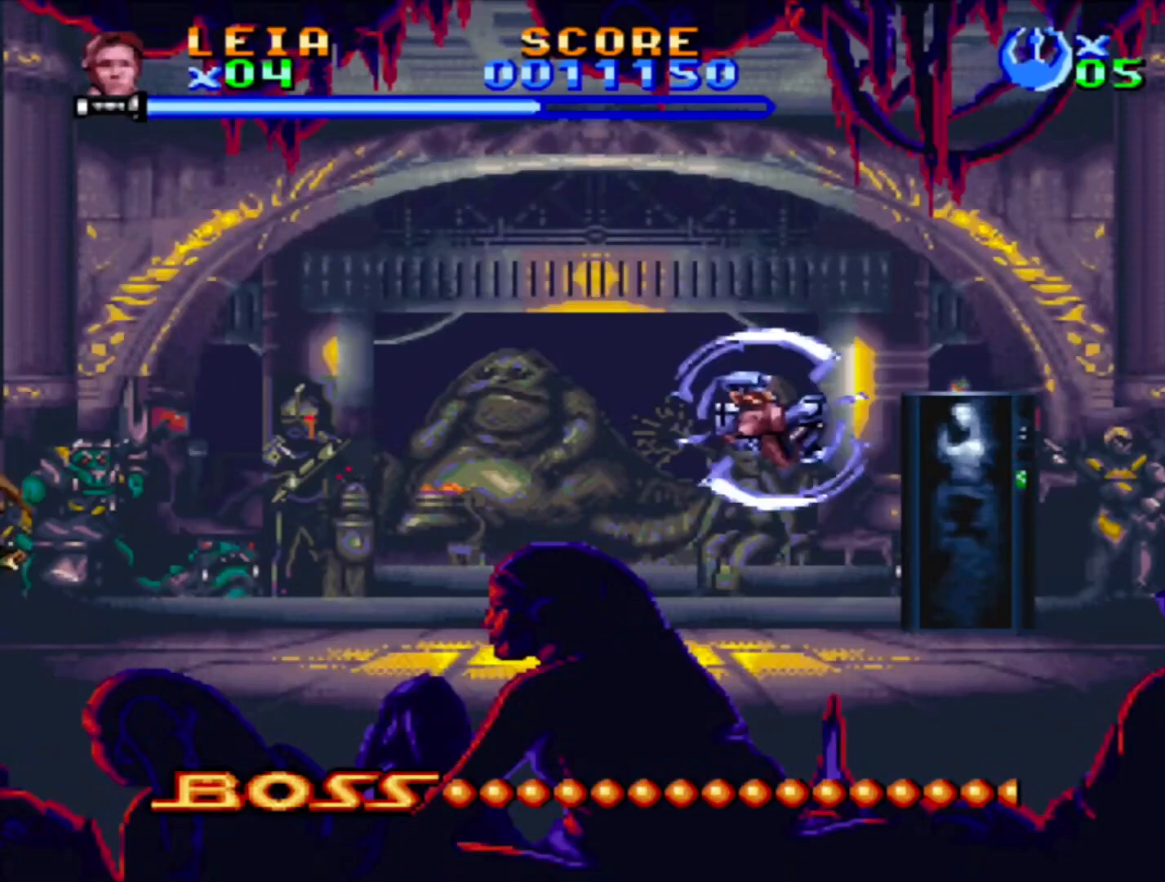
{"dt_ms": 500, "buttons": ["SQUARE", "DPAD_RIGHT"], "events": []}
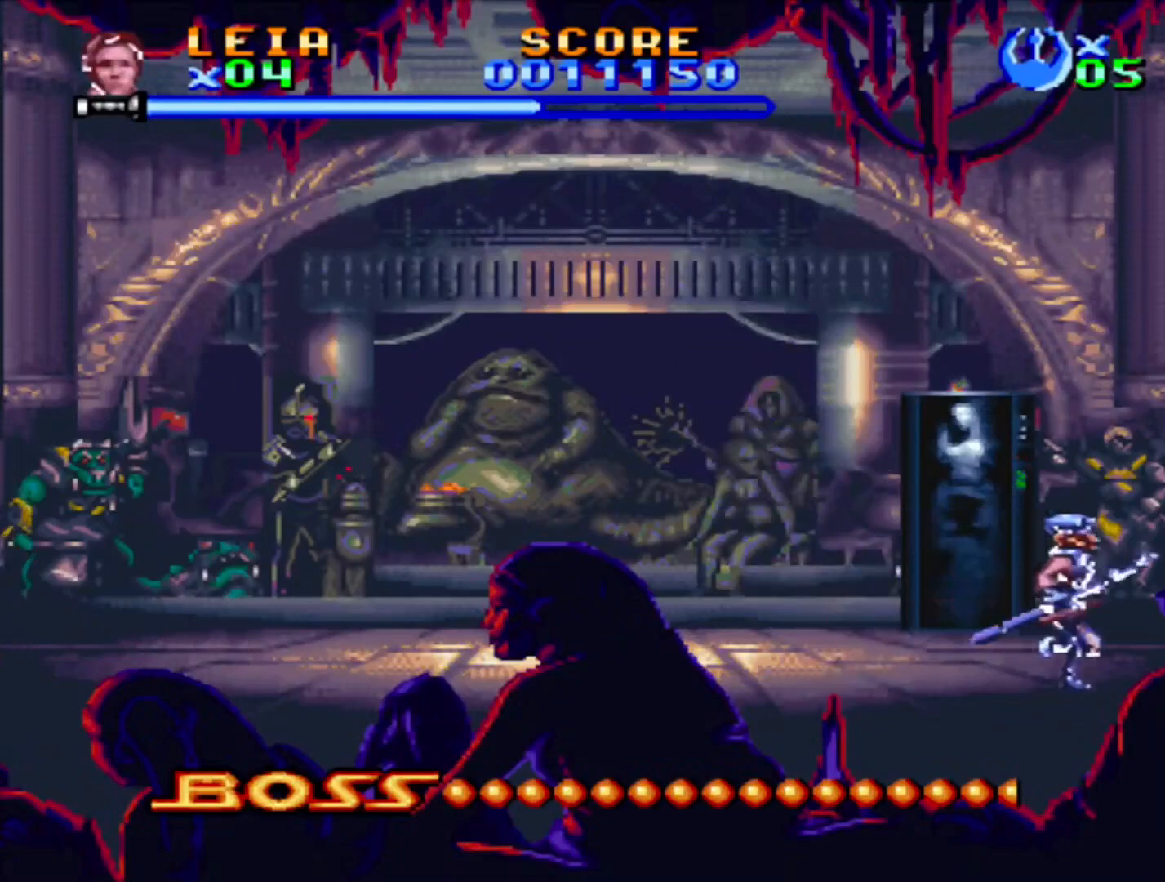
{"dt_ms": 500, "buttons": ["SQUARE"], "events": [[17, "DPAD_RIGHT", "up"], [367, "DPAD_LEFT", "down"], [467, "DPAD_LEFT", "up"]]}
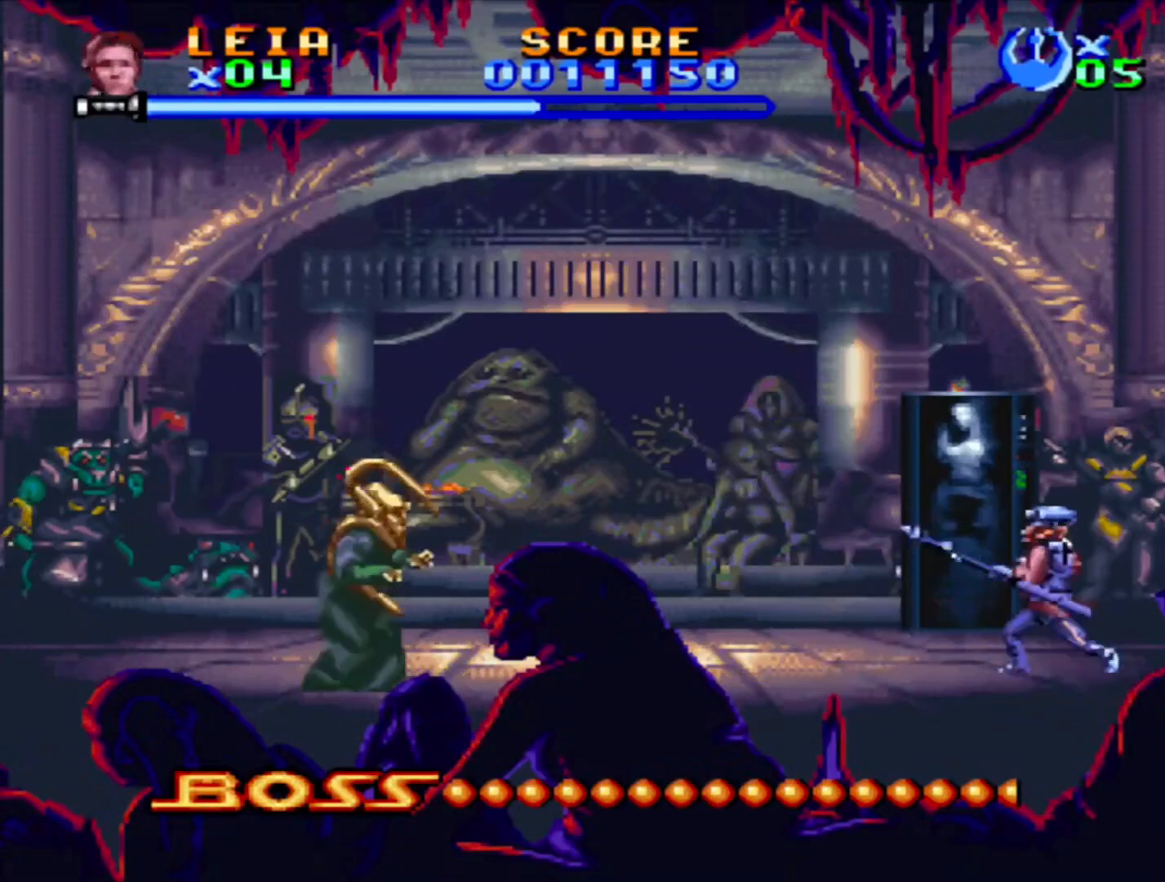
{"dt_ms": 500, "buttons": ["SQUARE"], "events": [[67, "SQUARE", "up"], [233, "SQUARE", "down"]]}
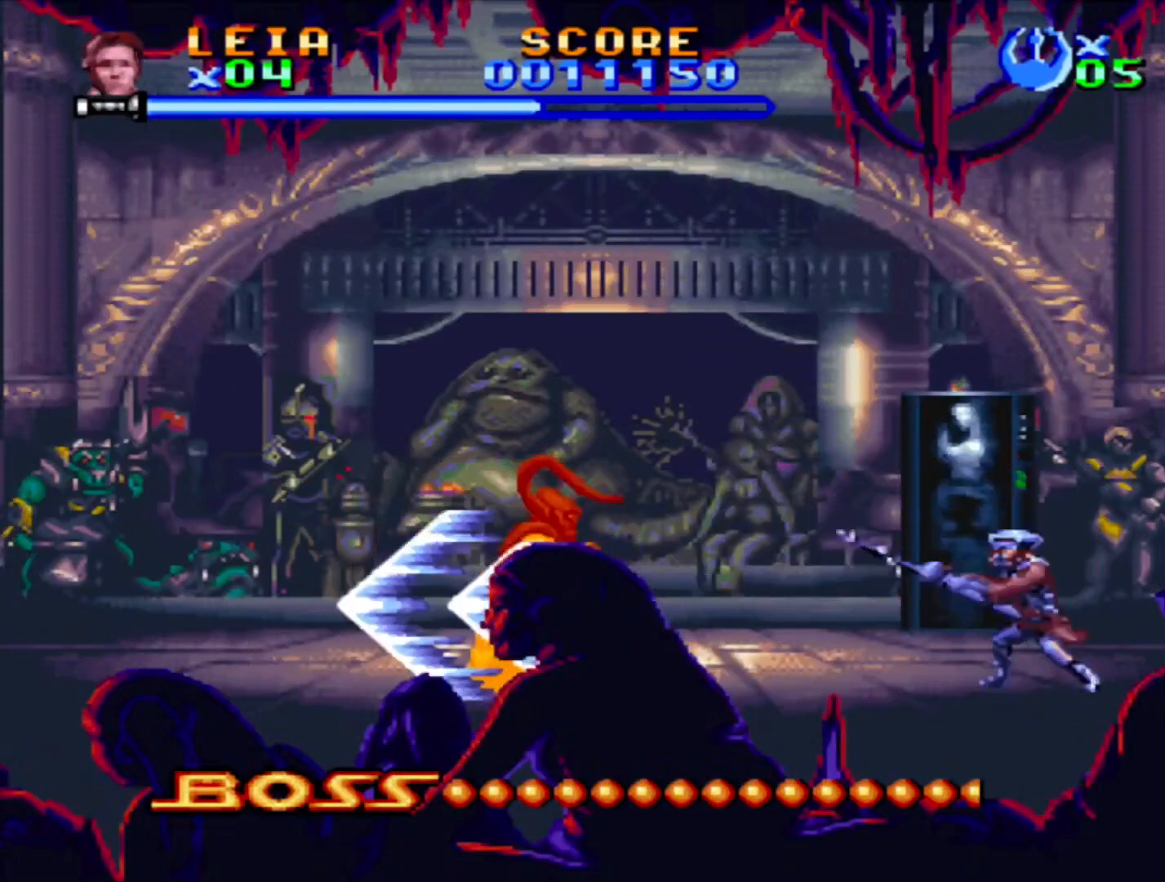
{"dt_ms": 500, "buttons": ["CROSS", "SQUARE", "DPAD_LEFT"], "events": [[317, "CROSS", "down"], [333, "DPAD_LEFT", "down"]]}
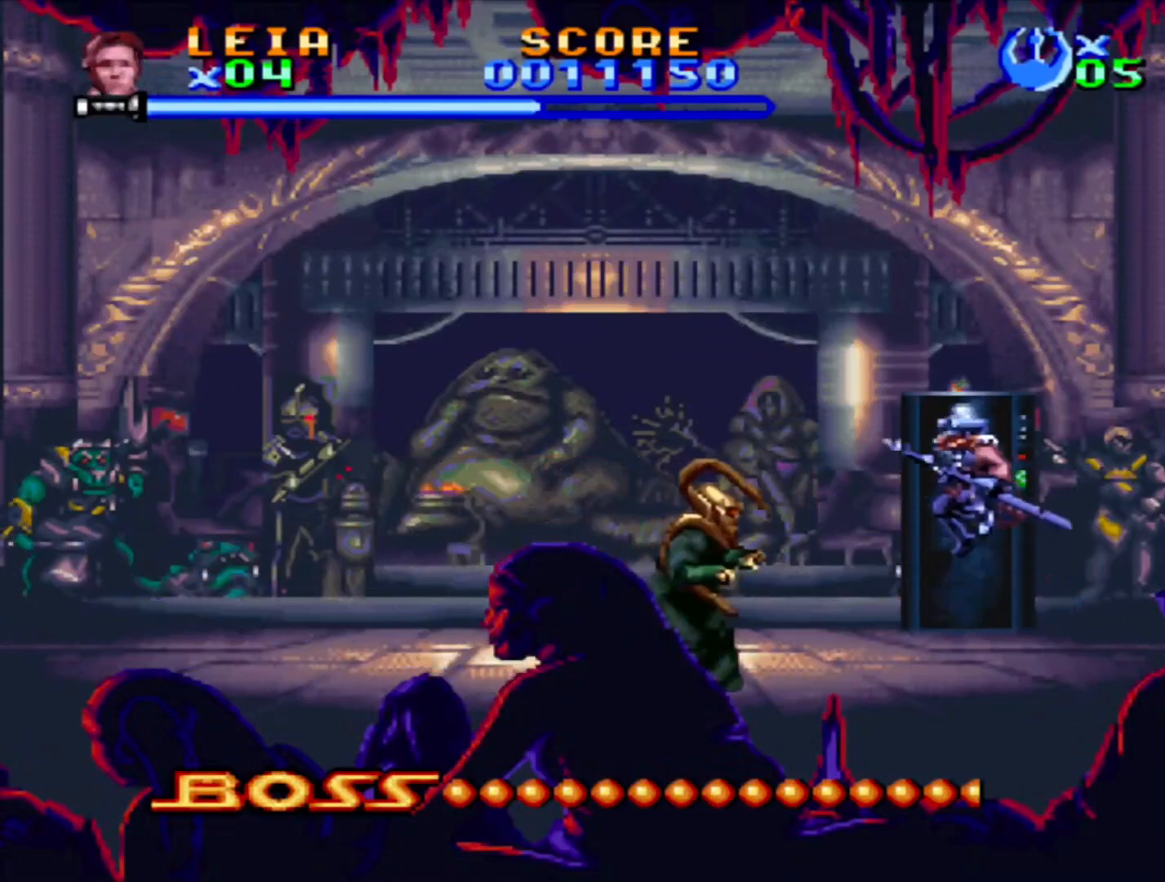
{"dt_ms": 500, "buttons": ["CROSS", "SQUARE", "DPAD_LEFT"], "events": [[100, "CROSS", "up"], [150, "CROSS", "down"], [317, "CROSS", "up"], [417, "CROSS", "down"]]}
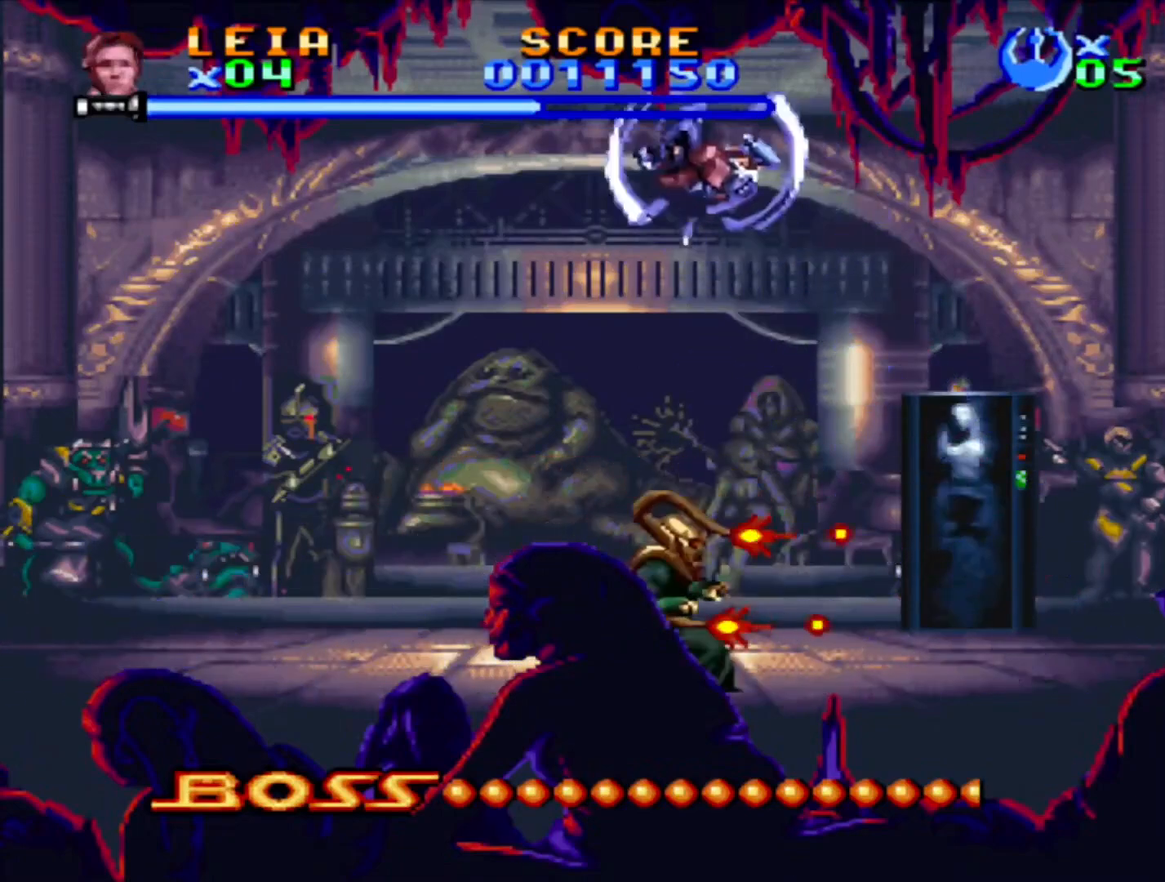
{"dt_ms": 500, "buttons": ["SQUARE", "DPAD_LEFT"], "events": [[33, "CROSS", "up"], [100, "CROSS", "down"], [183, "CROSS", "up"]]}
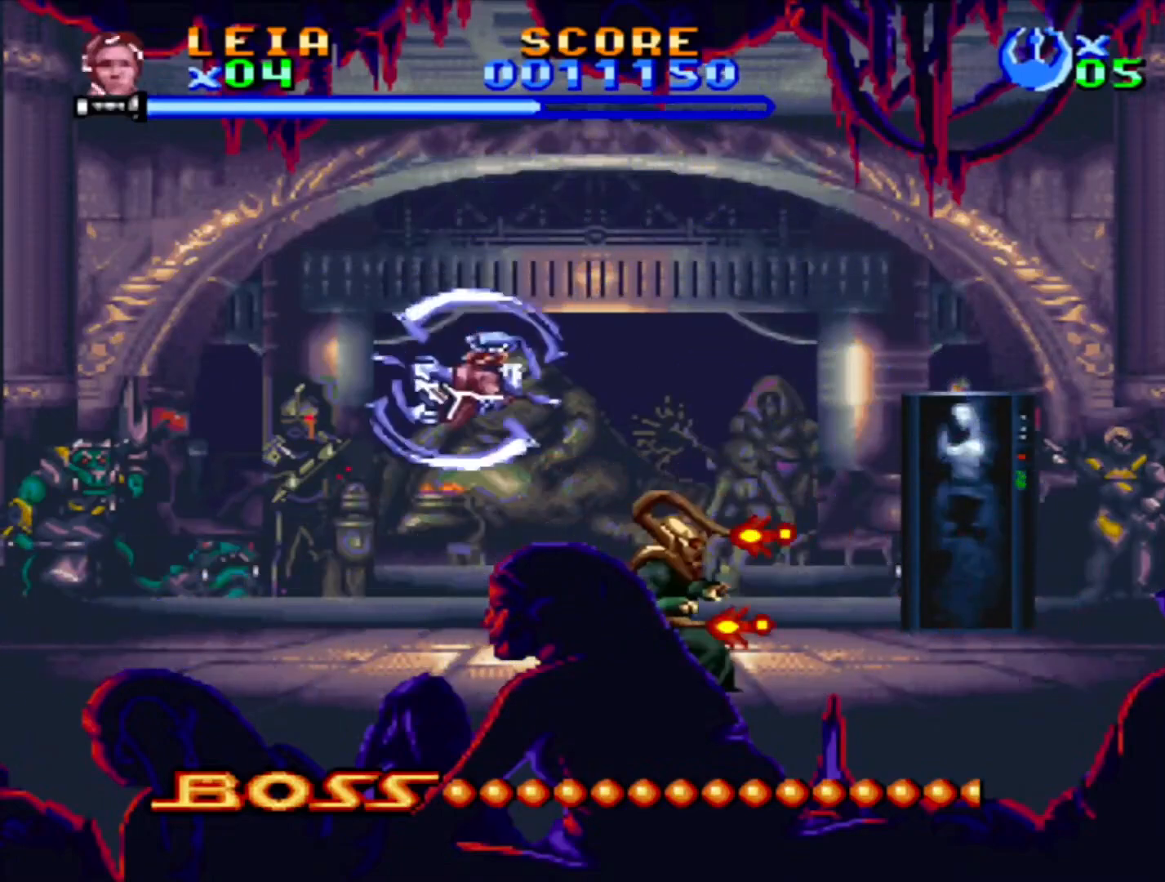
{"dt_ms": 500, "buttons": ["SQUARE", "DPAD_LEFT"], "events": []}
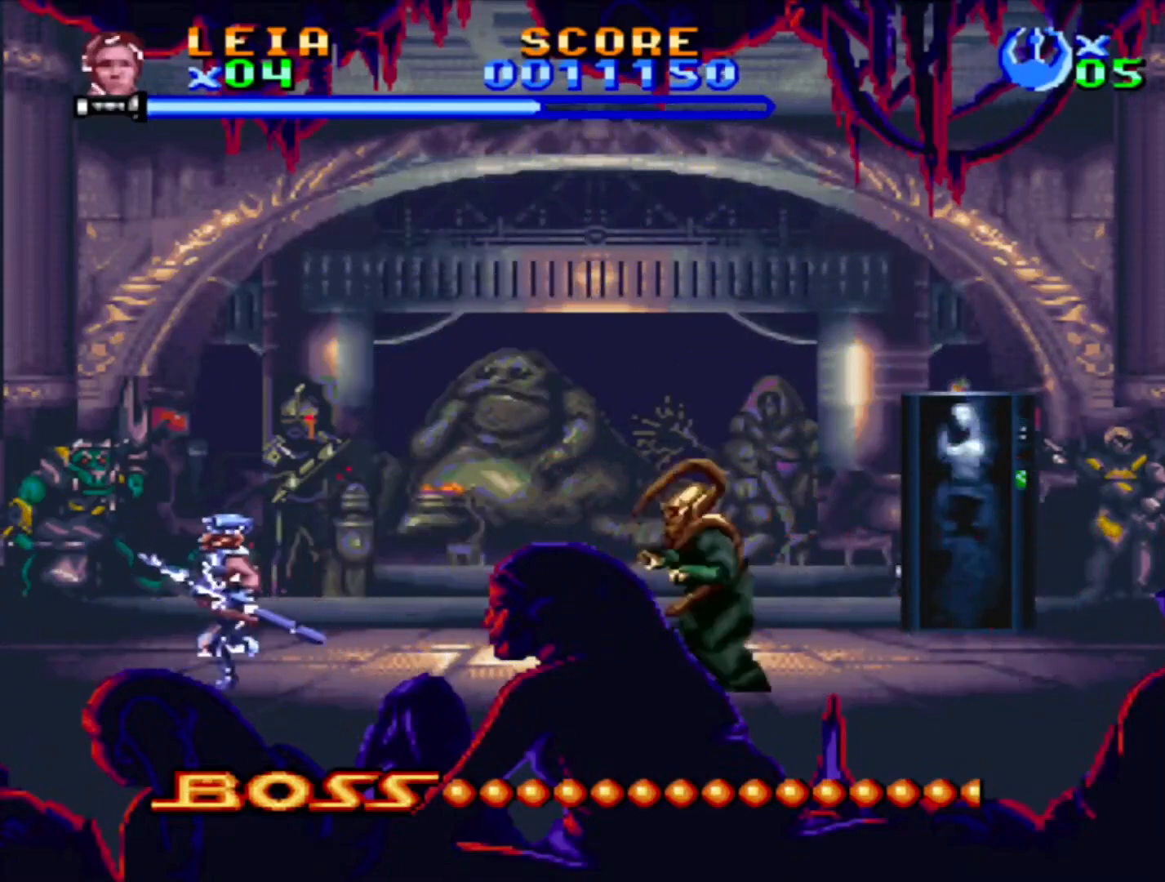
{"dt_ms": 500, "buttons": ["SQUARE"], "events": [[50, "DPAD_LEFT", "up"], [67, "DPAD_RIGHT", "down"], [100, "SQUARE", "up"], [183, "DPAD_RIGHT", "up"], [183, "SQUARE", "down"], [250, "SQUARE", "up"], [317, "SQUARE", "down"]]}
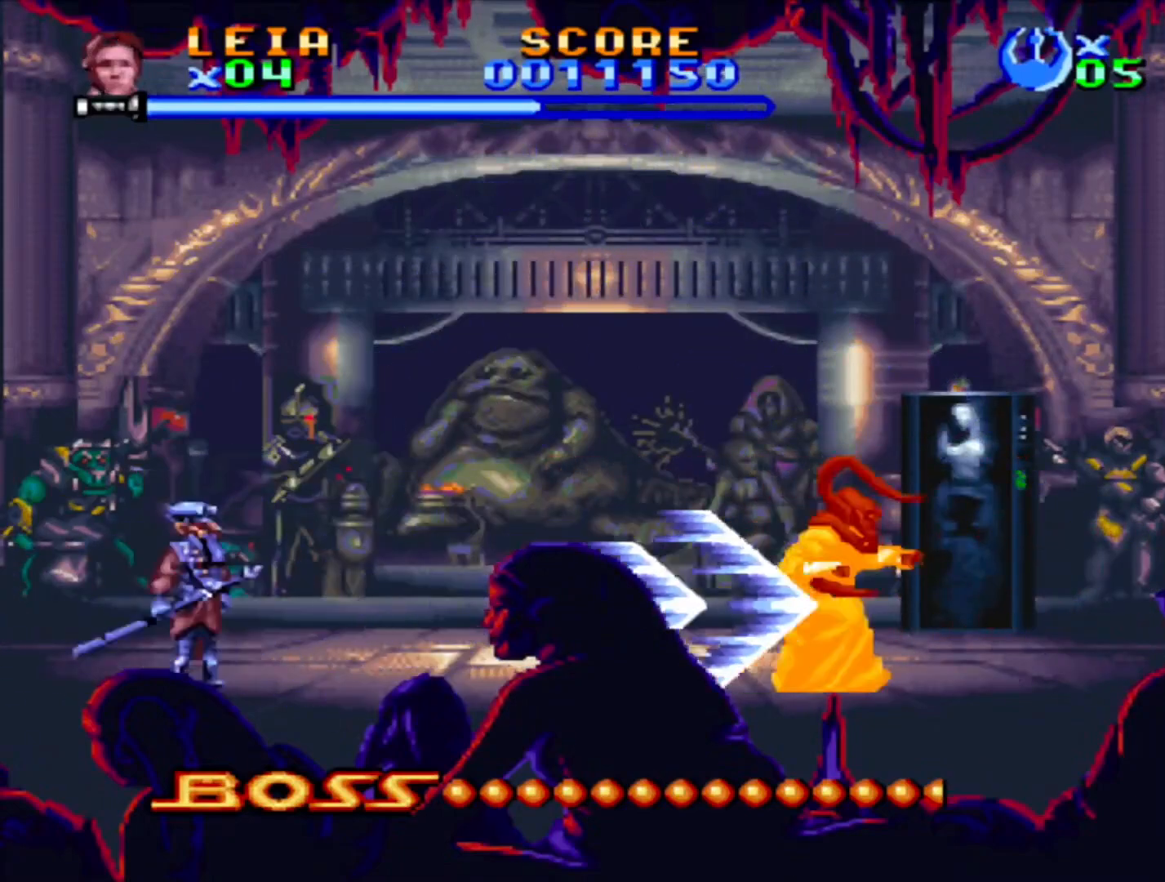
{"dt_ms": 500, "buttons": ["SQUARE", "DPAD_RIGHT"], "events": [[417, "DPAD_RIGHT", "down"]]}
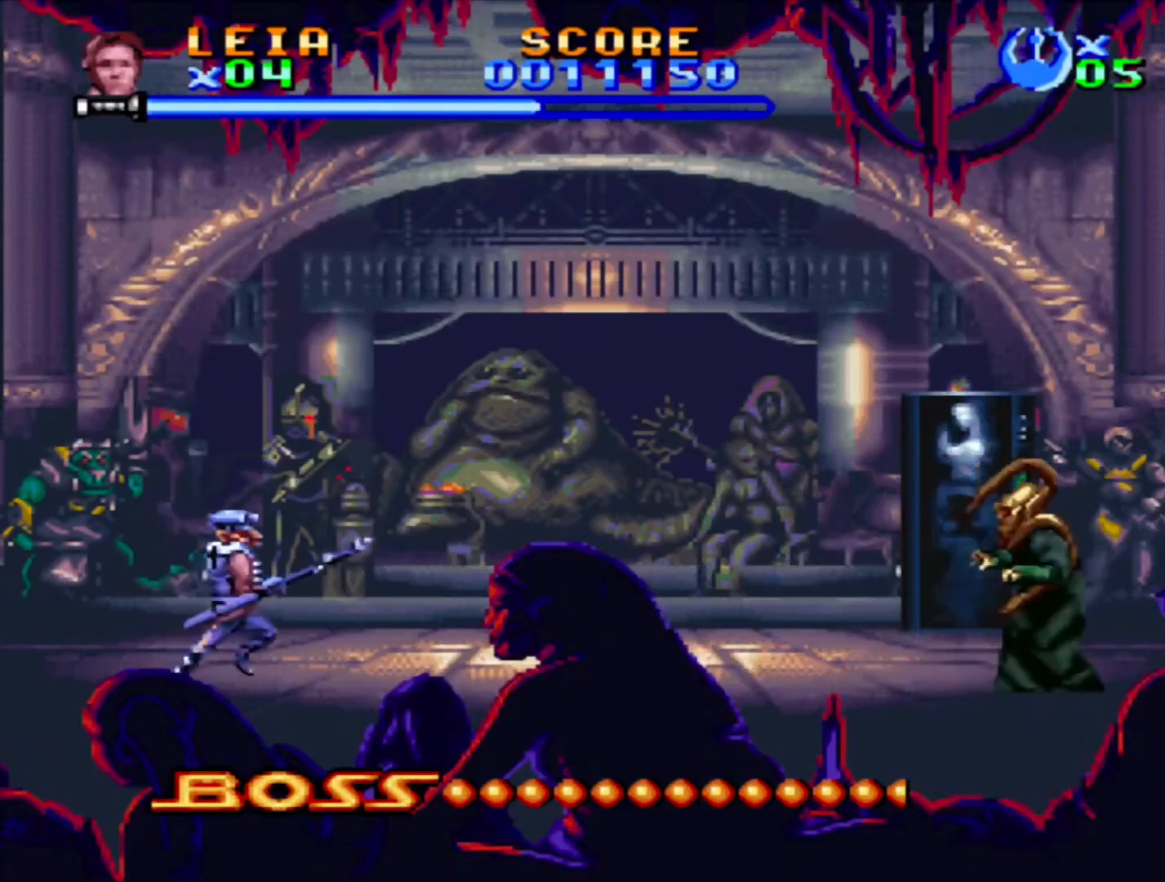
{"dt_ms": 500, "buttons": ["SQUARE", "DPAD_LEFT"], "events": [[67, "DPAD_RIGHT", "up"], [283, "DPAD_LEFT", "down"]]}
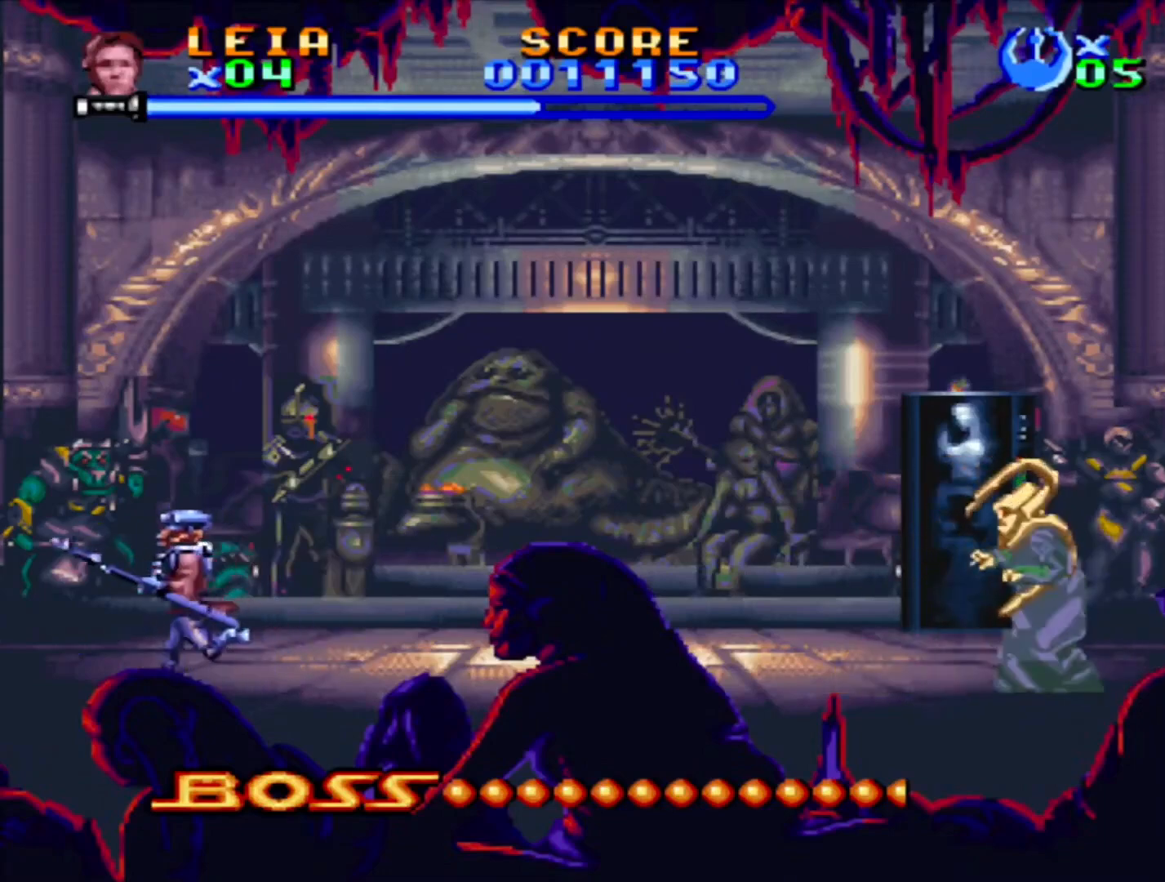
{"dt_ms": 500, "buttons": ["CROSS", "SQUARE"], "events": [[33, "DPAD_UP", "down"], [67, "DPAD_LEFT", "up"], [83, "DPAD_RIGHT", "down"], [83, "DPAD_UP", "up"], [217, "DPAD_RIGHT", "up"], [483, "CROSS", "down"]]}
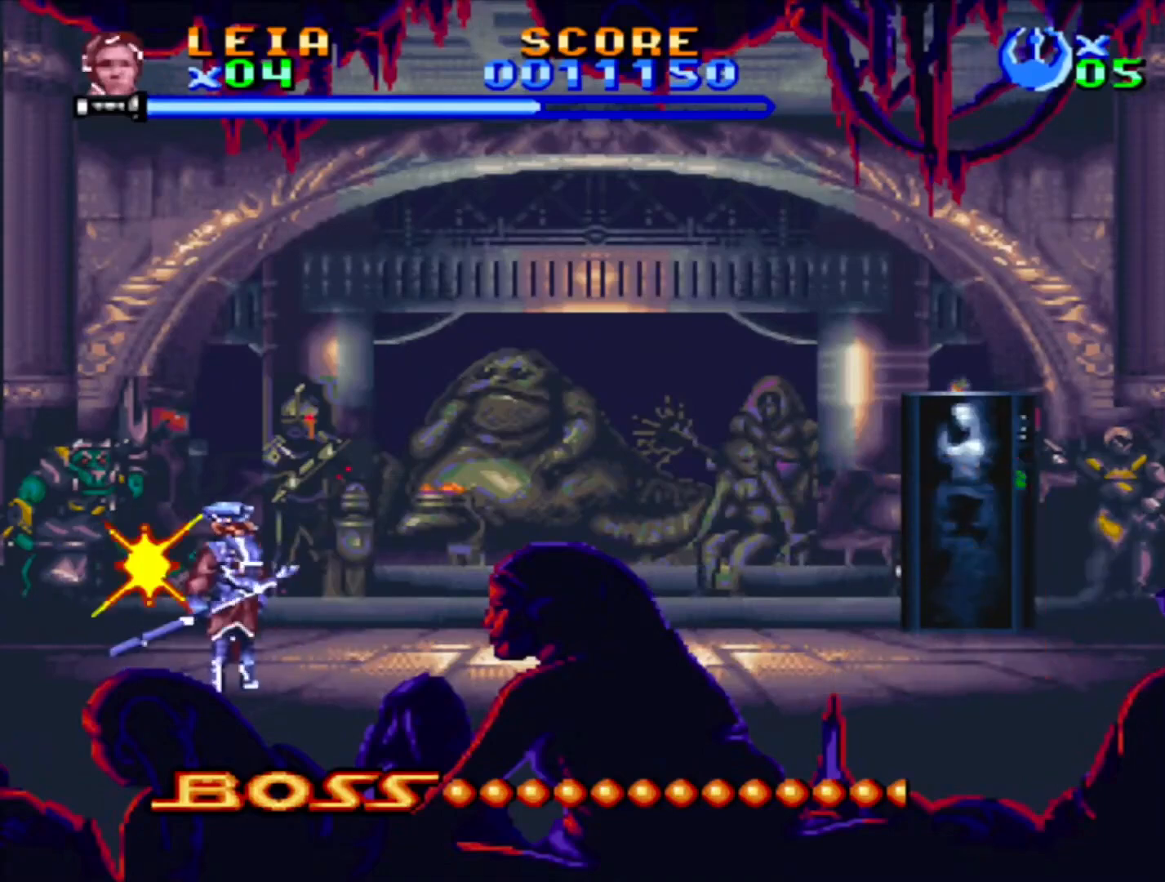
{"dt_ms": 500, "buttons": ["CROSS", "SQUARE", "DPAD_RIGHT"], "events": [[83, "DPAD_RIGHT", "down"], [217, "CROSS", "up"], [283, "CROSS", "down"]]}
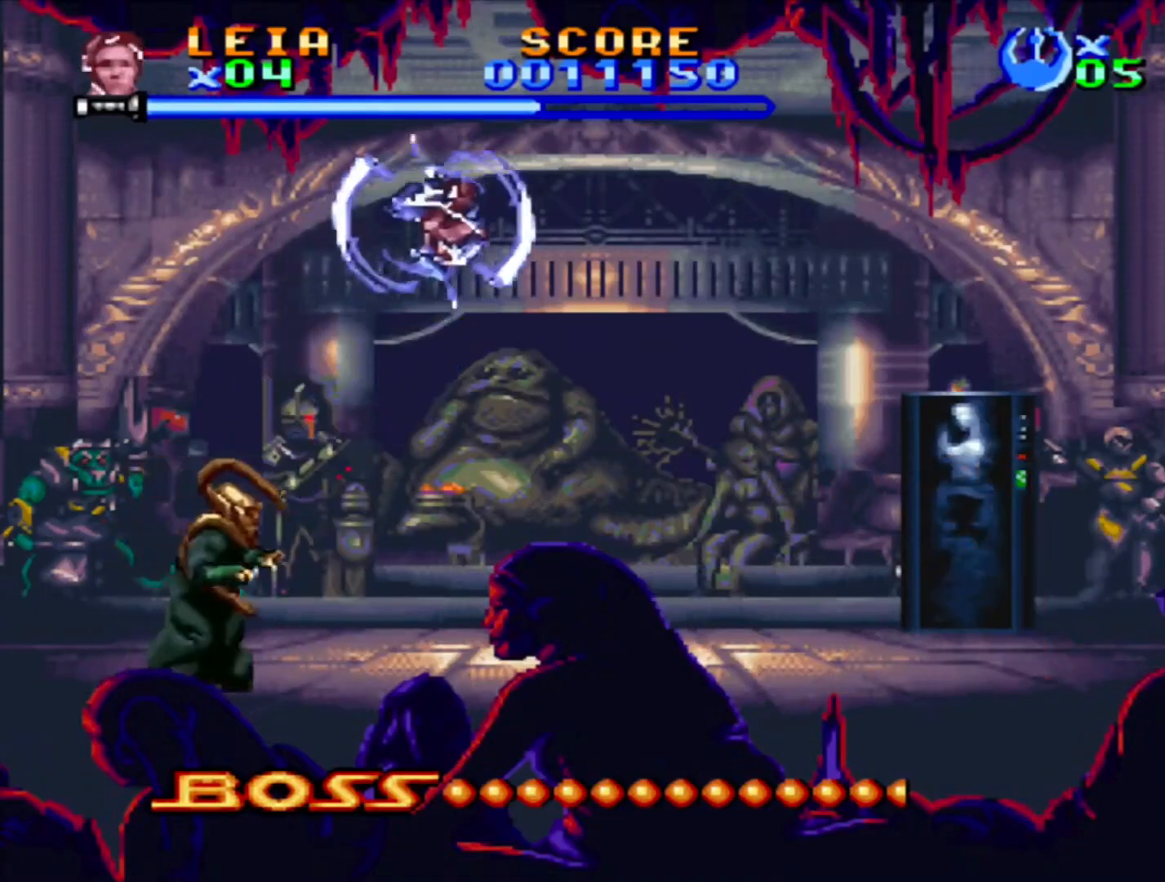
{"dt_ms": 500, "buttons": ["SQUARE", "DPAD_RIGHT"], "events": [[100, "CROSS", "up"]]}
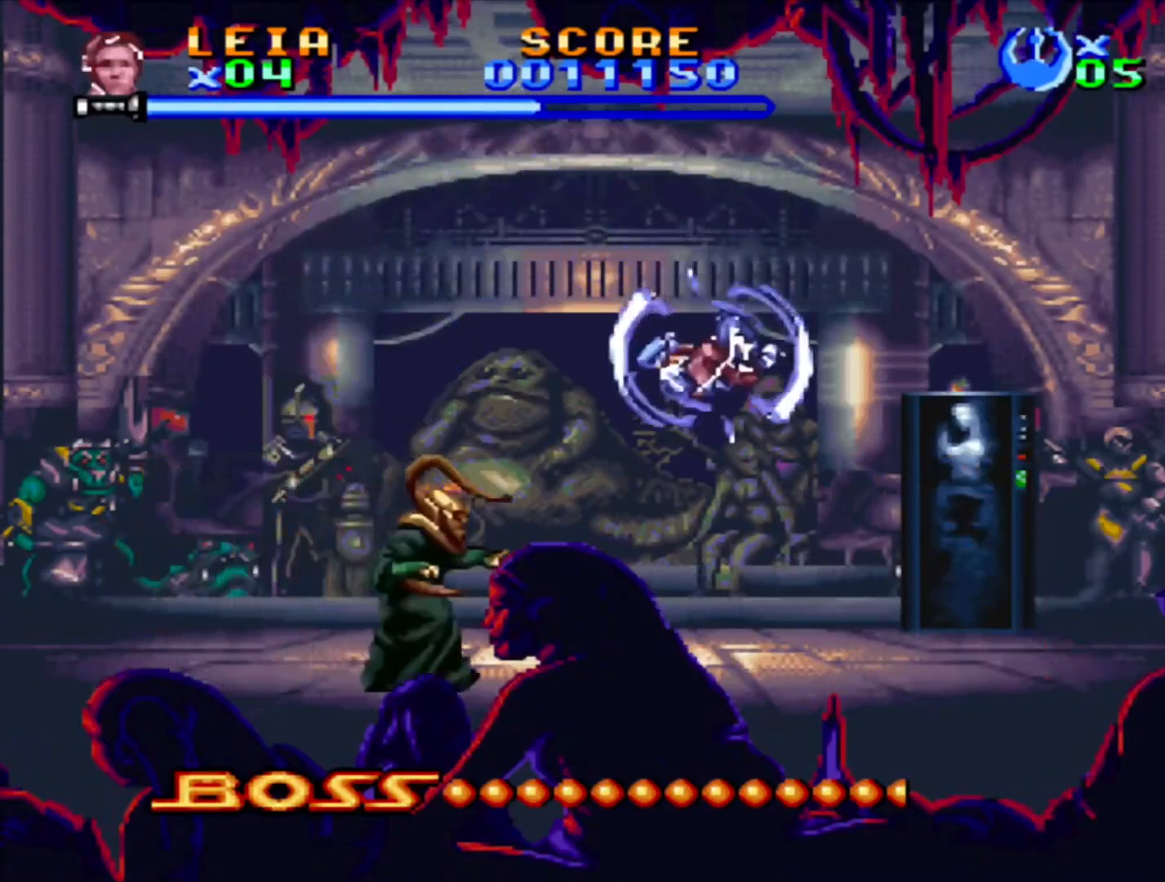
{"dt_ms": 500, "buttons": ["SQUARE", "DPAD_RIGHT"], "events": []}
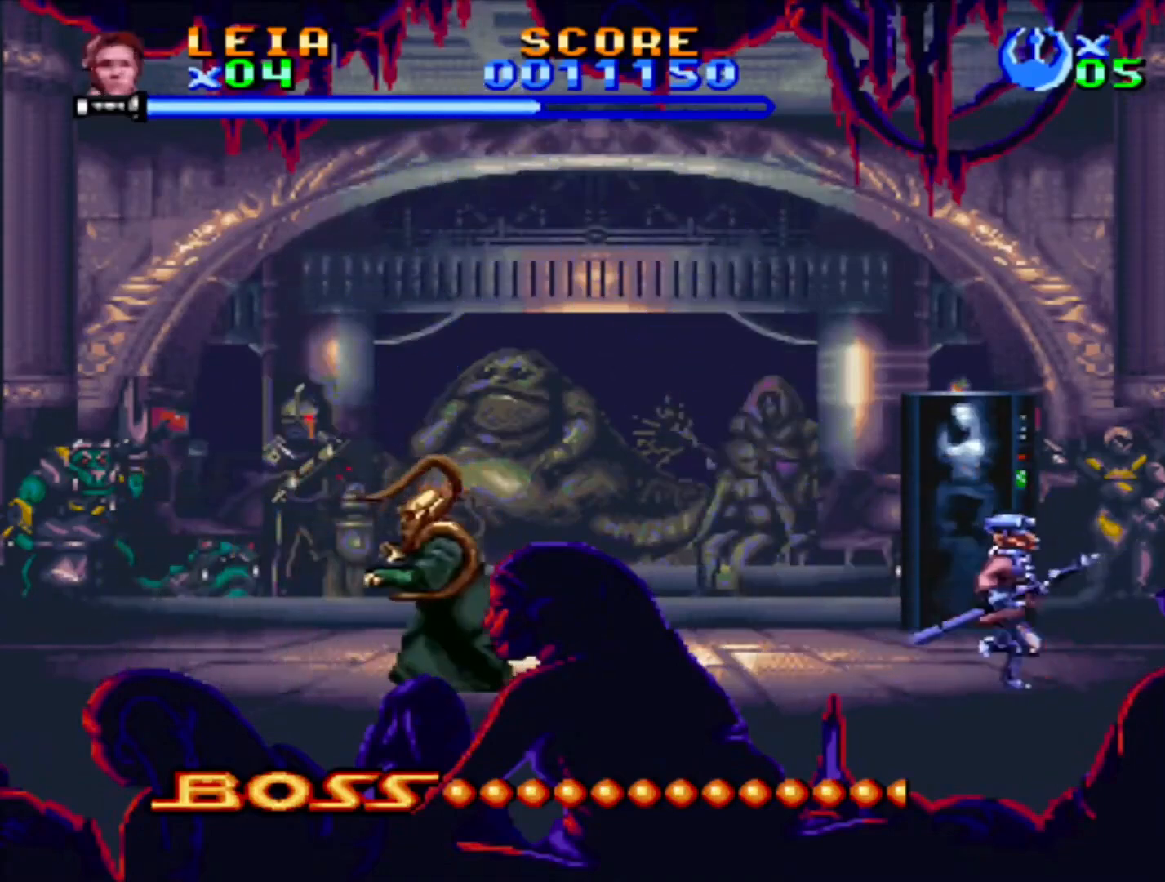
{"dt_ms": 500, "buttons": ["SQUARE"], "events": [[33, "DPAD_RIGHT", "up"], [50, "DPAD_LEFT", "down"], [83, "SQUARE", "up"], [167, "DPAD_LEFT", "up"], [183, "SQUARE", "down"]]}
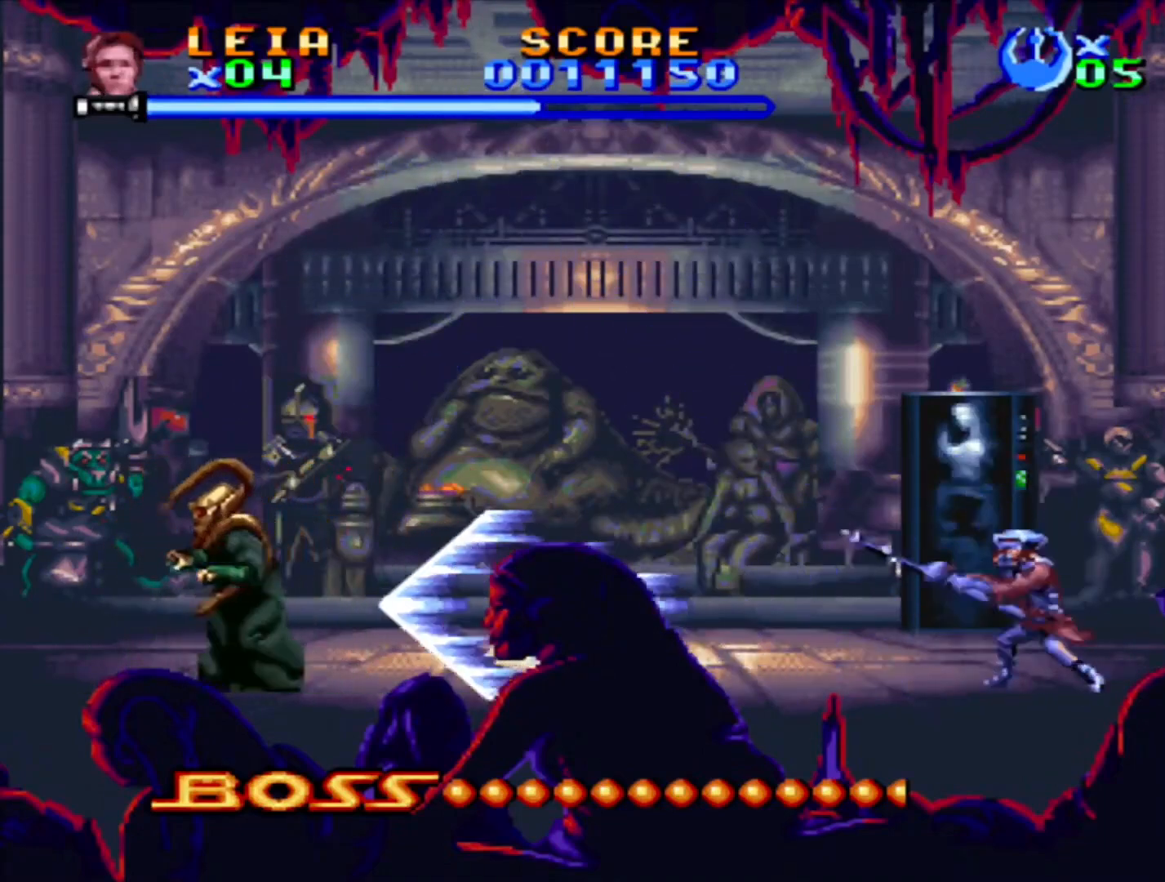
{"dt_ms": 1000, "buttons": ["SQUARE"], "events": [[417, "DPAD_LEFT", "down"], [467, "SQUARE", "up"], [517, "SQUARE", "down"], [533, "DPAD_LEFT", "up"]]}
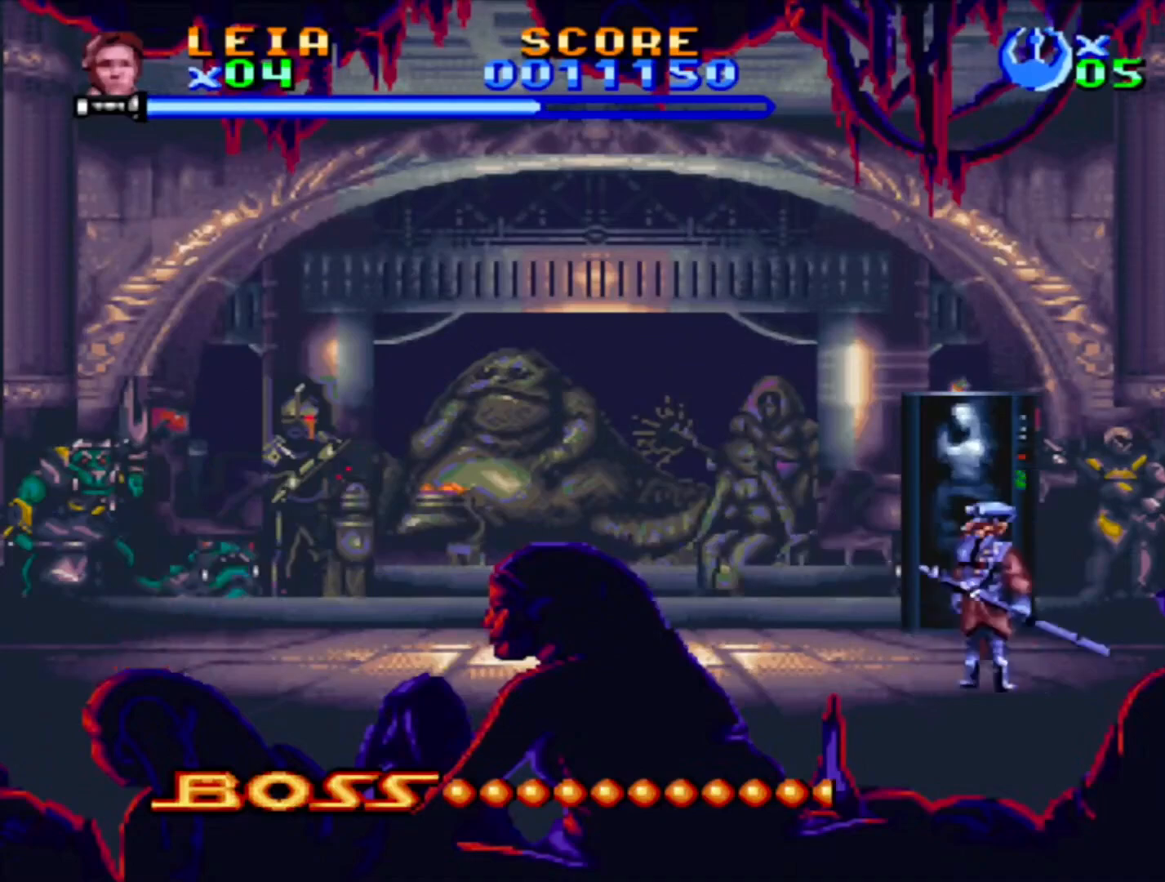
{"dt_ms": 500, "buttons": ["SQUARE"], "events": [[300, "CROSS", "down"], [300, "DPAD_LEFT", "down"], [400, "DPAD_LEFT", "up"], [500, "CROSS", "up"]]}
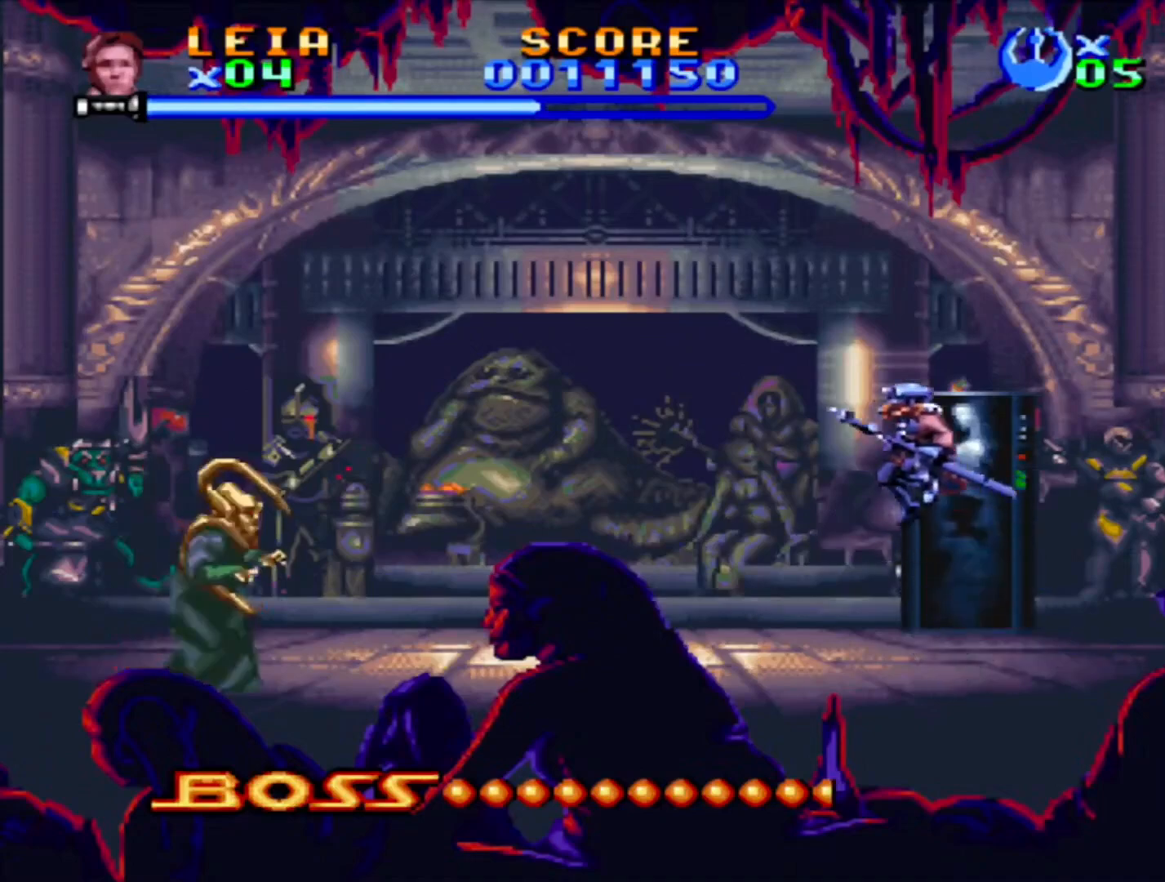
{"dt_ms": 500, "buttons": ["SQUARE", "DPAD_RIGHT"], "events": [[417, "DPAD_RIGHT", "down"]]}
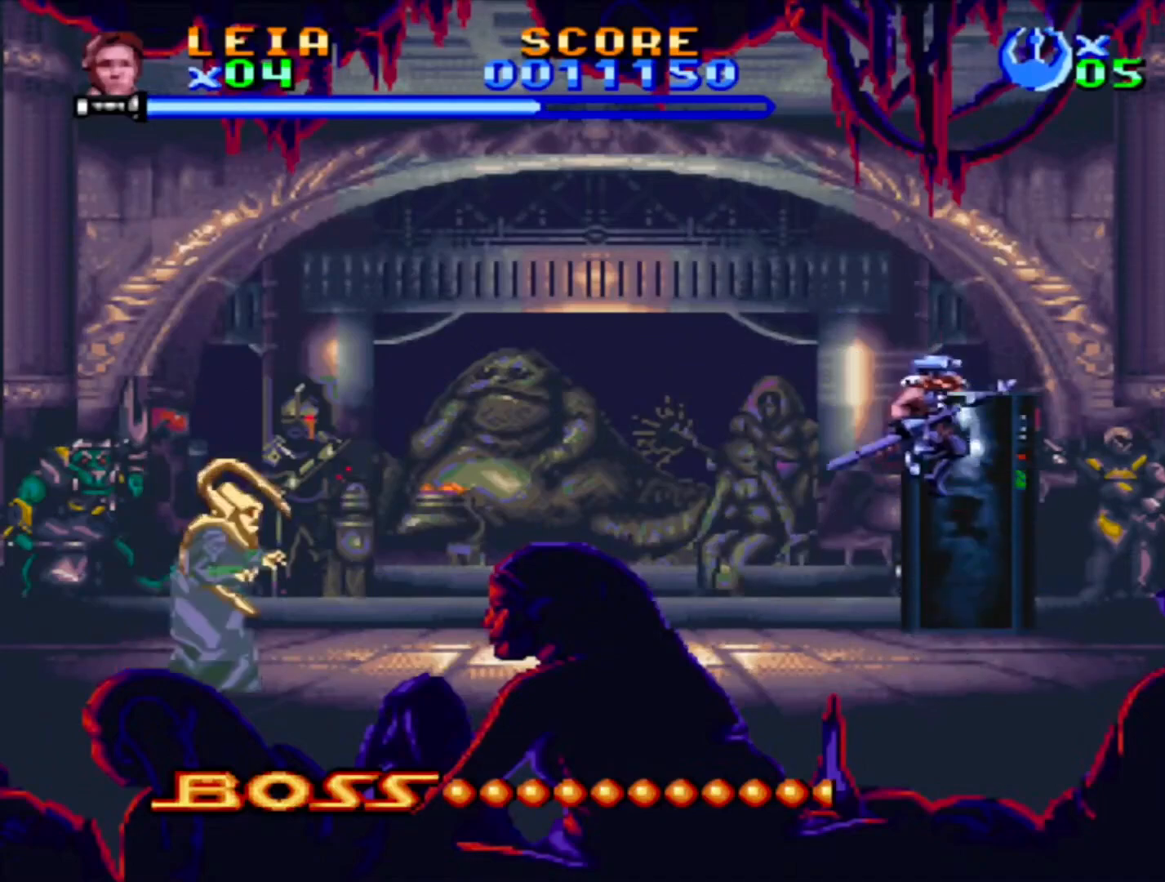
{"dt_ms": 500, "buttons": ["CROSS", "SQUARE"], "events": [[183, "DPAD_RIGHT", "up"], [283, "DPAD_LEFT", "down"], [367, "DPAD_LEFT", "up"], [500, "CROSS", "down"]]}